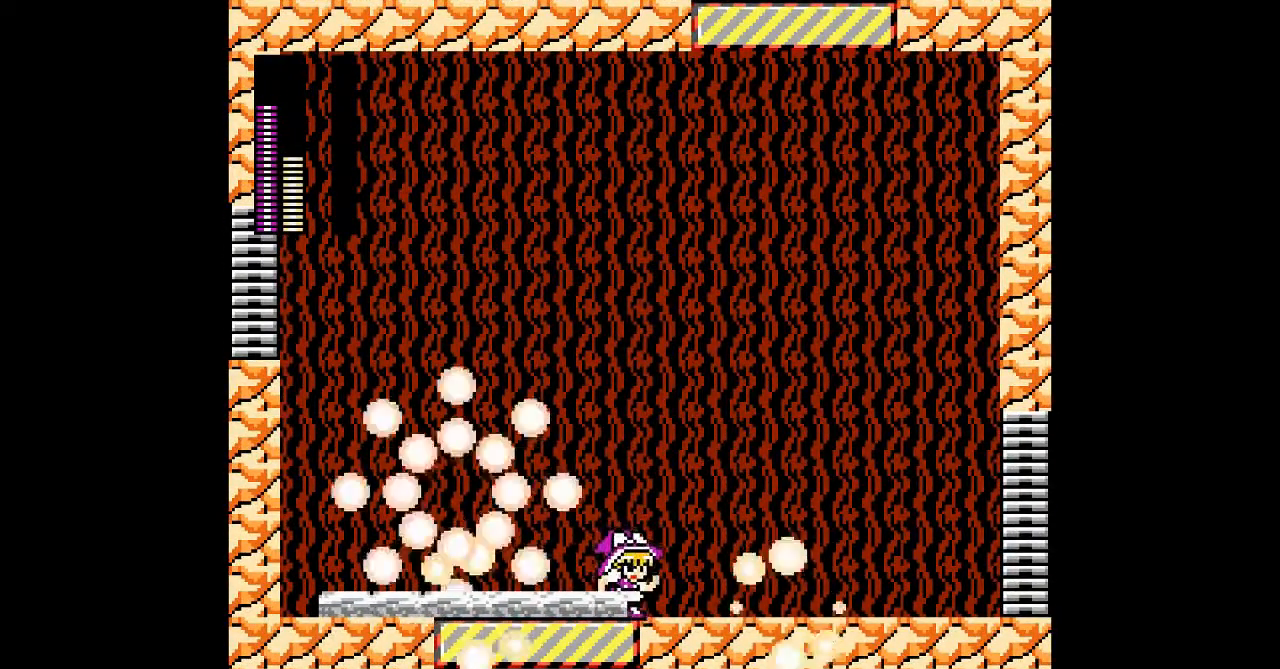
Gameplay with a controller; each line is a JSON object with the inputs held at the frame after it. "events" lists button and stick changes between this image and that frame as [ms after this image, input, new state], when the widget could be followed in between. Not read: L3 R3 other_buttons.
{"buttons": ["DPAD_RIGHT"], "events": []}
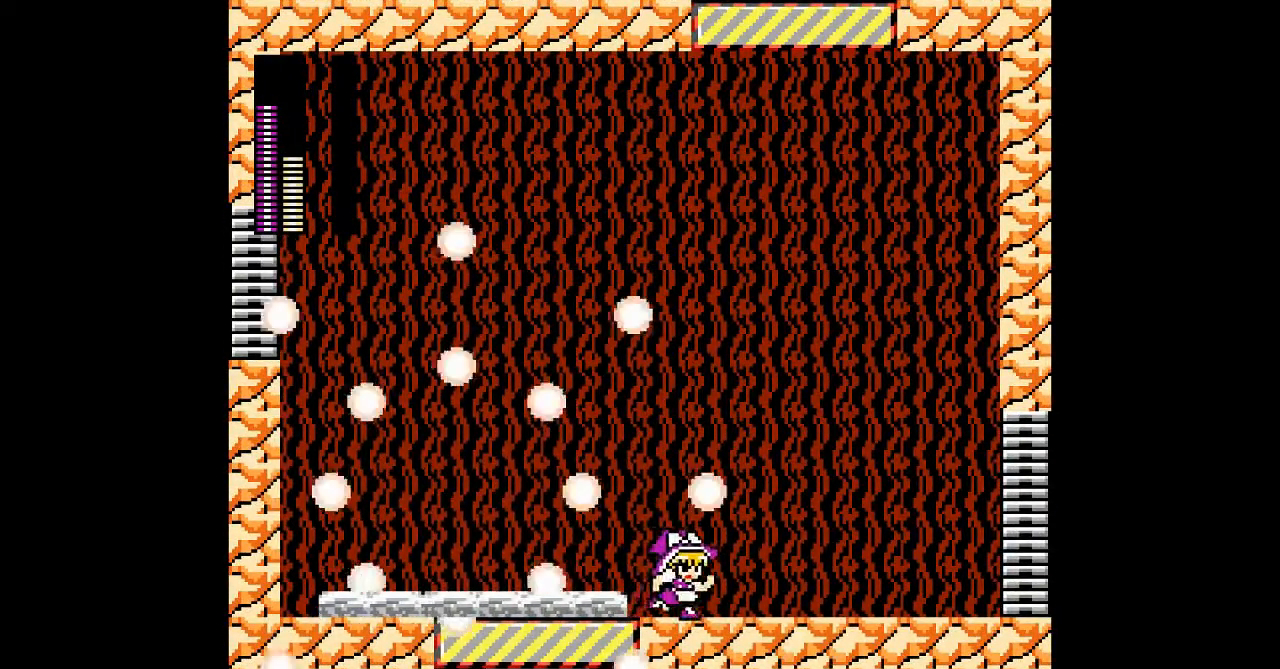
{"buttons": ["B", "DPAD_DOWN", "DPAD_RIGHT"], "events": [[300, "DPAD_DOWN", "down"], [400, "B", "down"]]}
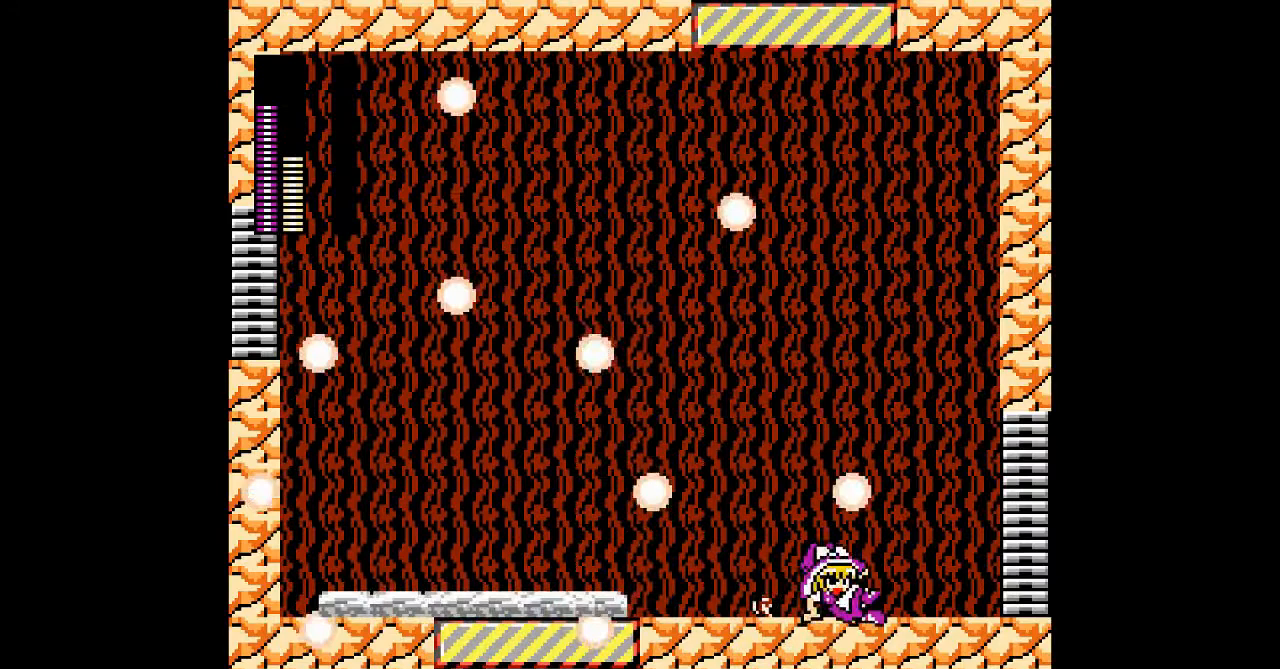
{"buttons": ["B", "DPAD_DOWN", "DPAD_RIGHT"], "events": []}
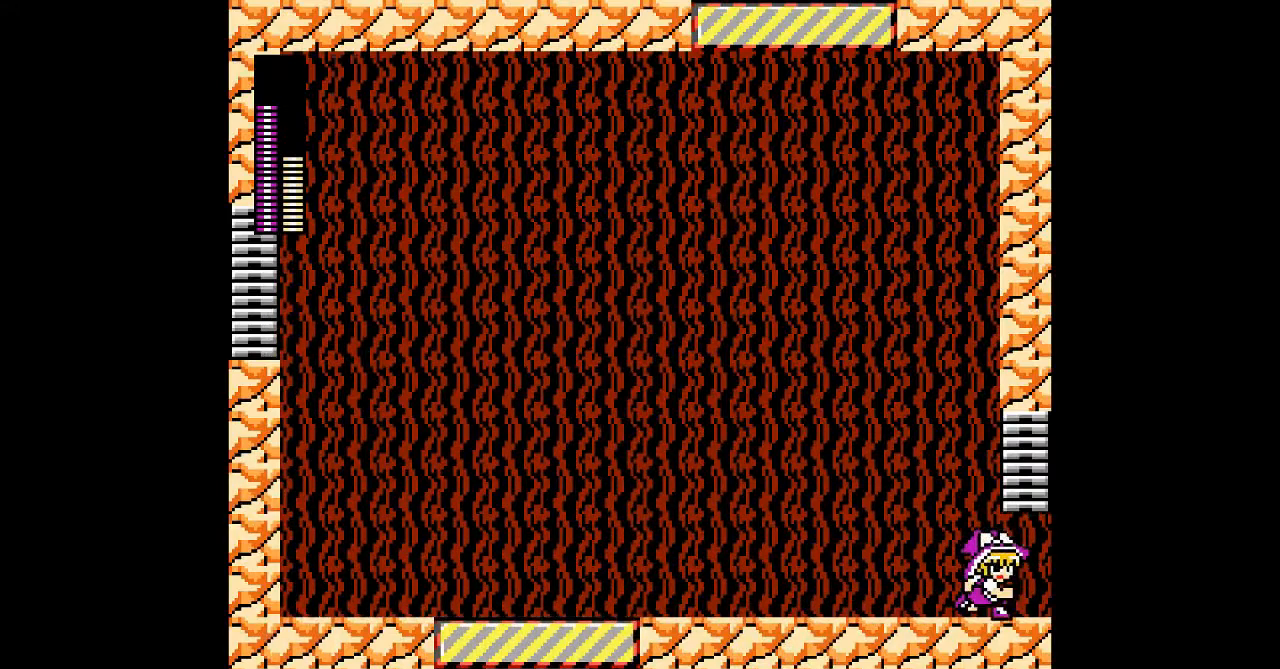
{"buttons": [], "events": [[167, "B", "up"], [200, "DPAD_DOWN", "up"], [200, "DPAD_RIGHT", "up"]]}
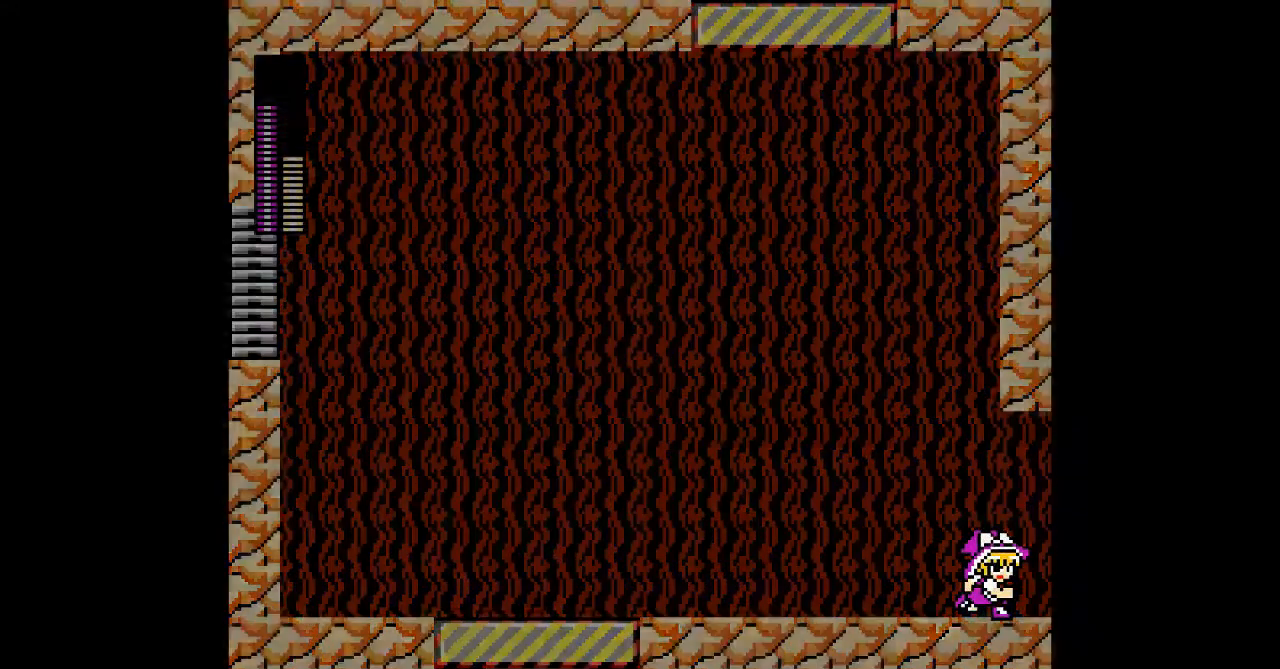
{"buttons": [], "events": []}
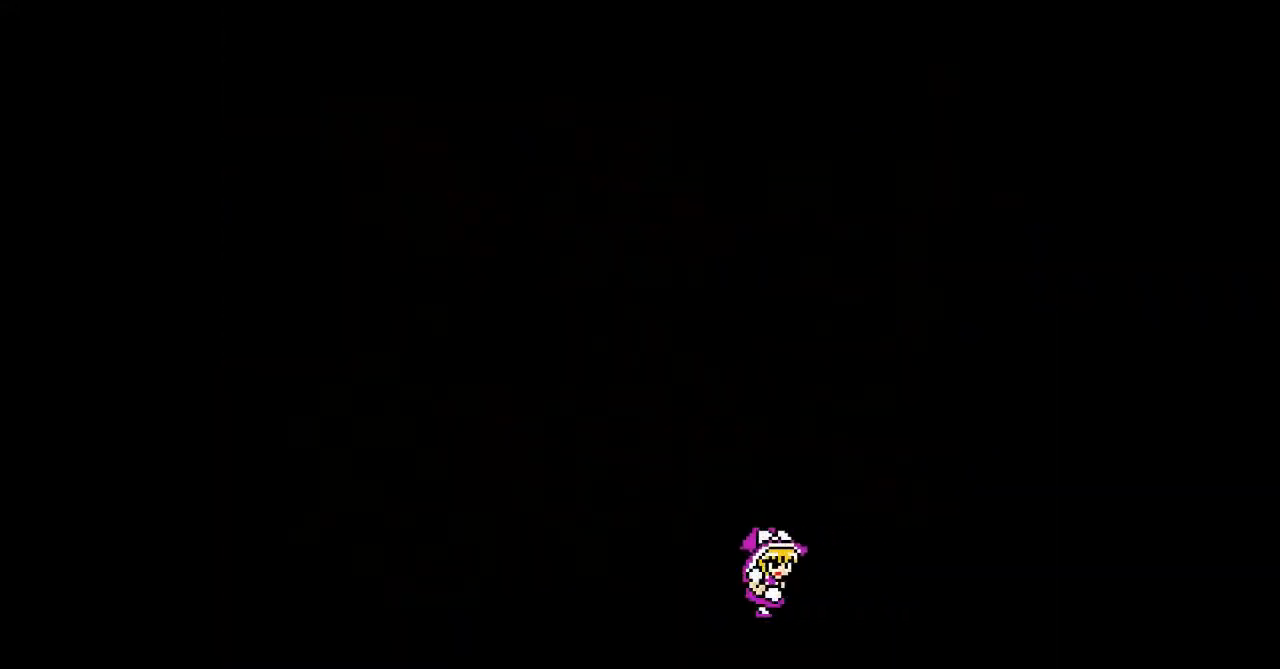
{"buttons": [], "events": []}
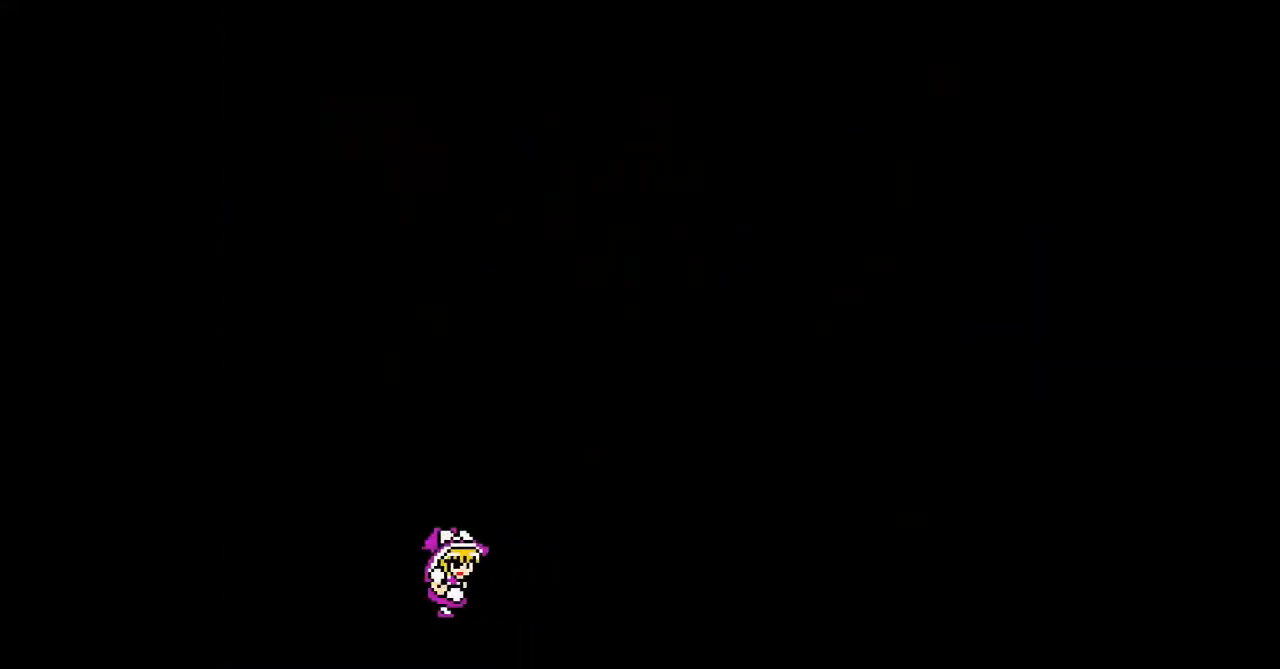
{"buttons": [], "events": []}
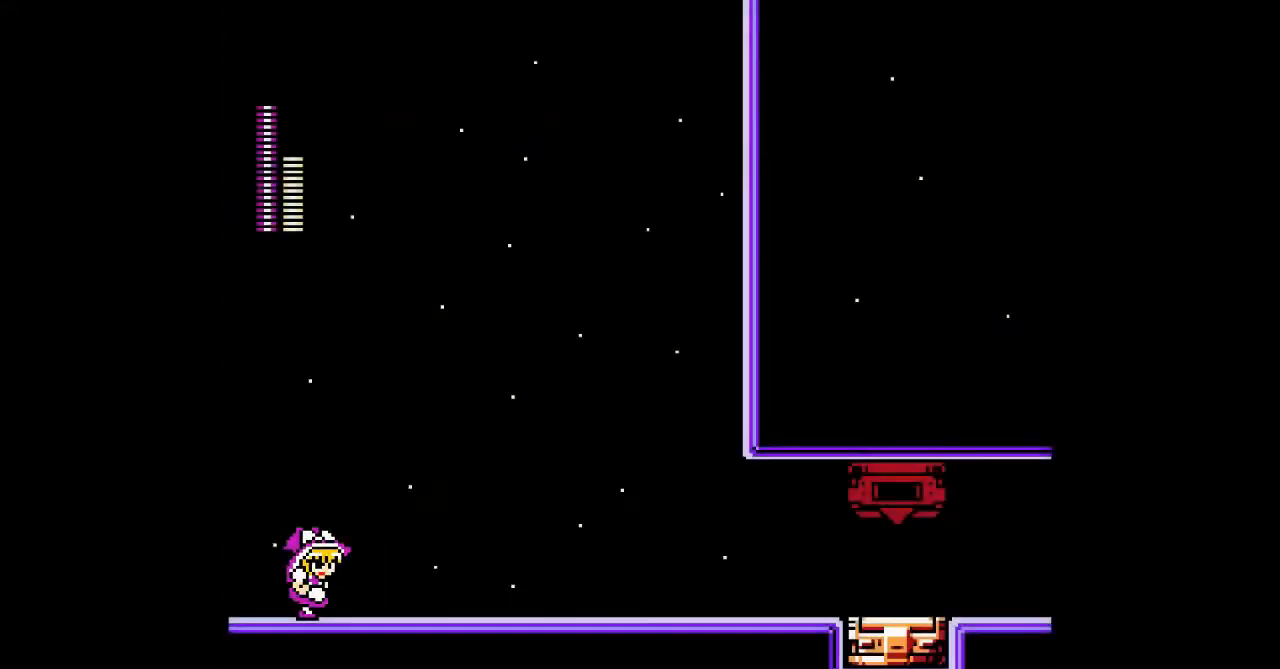
{"buttons": ["DPAD_RIGHT"], "events": [[200, "DPAD_RIGHT", "down"]]}
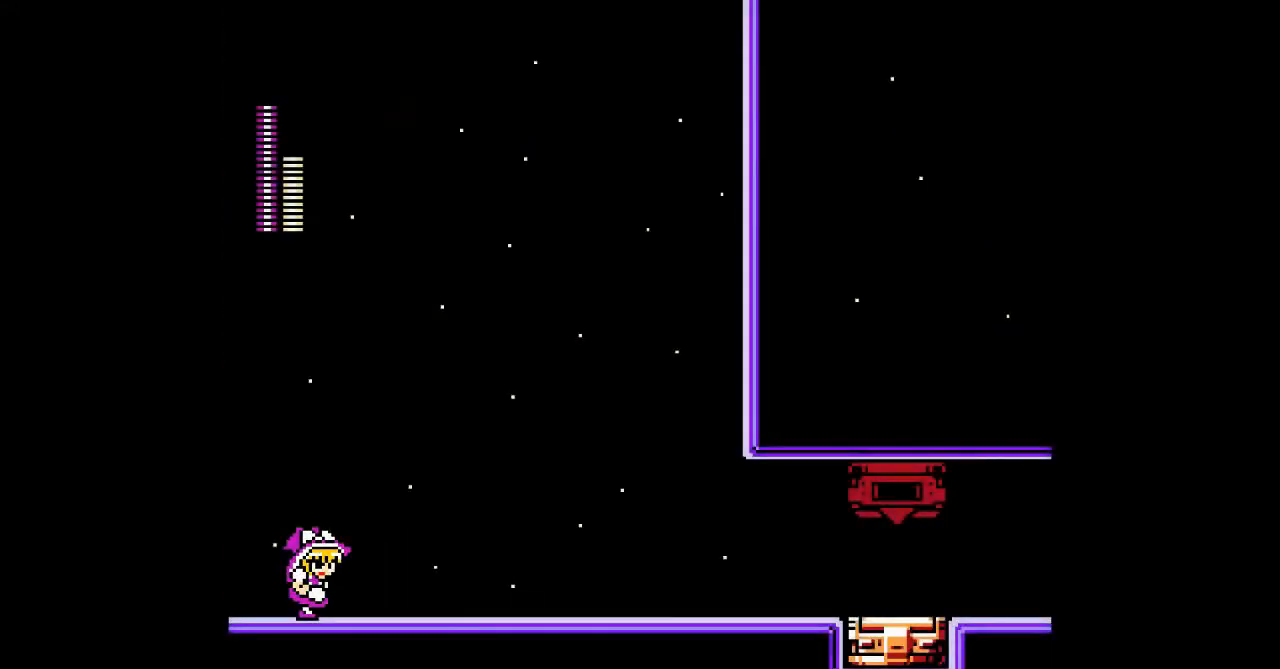
{"buttons": ["DPAD_RIGHT"], "events": []}
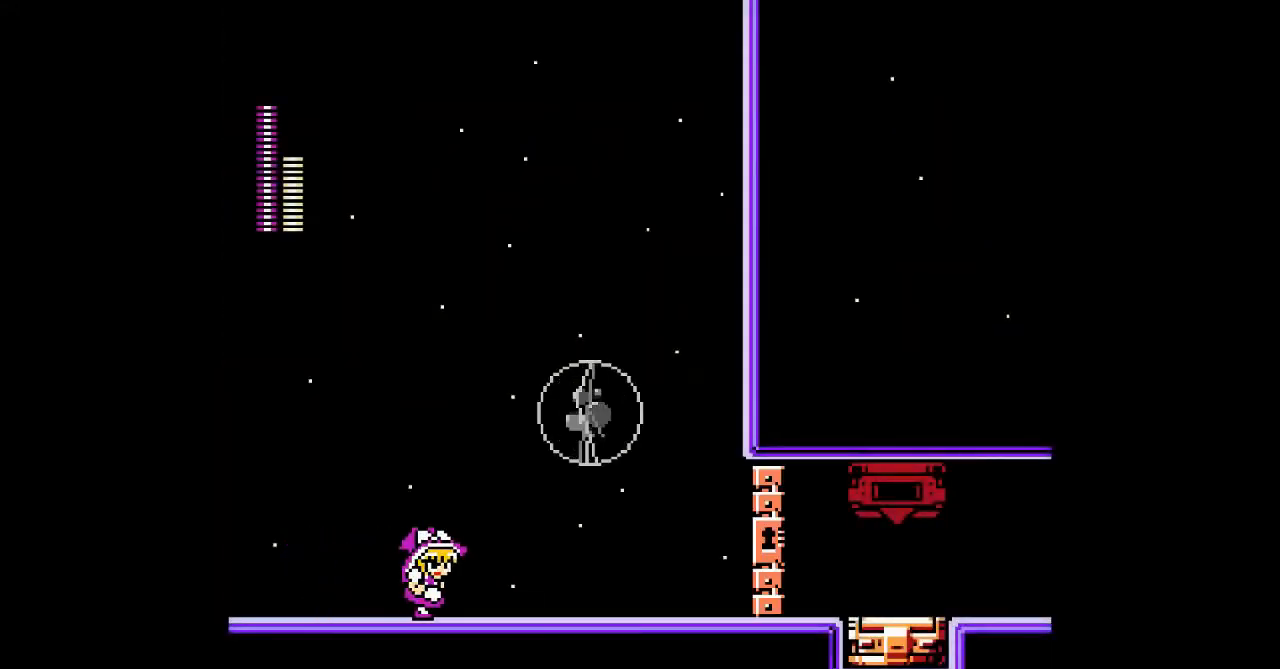
{"buttons": [], "events": [[133, "DPAD_RIGHT", "up"]]}
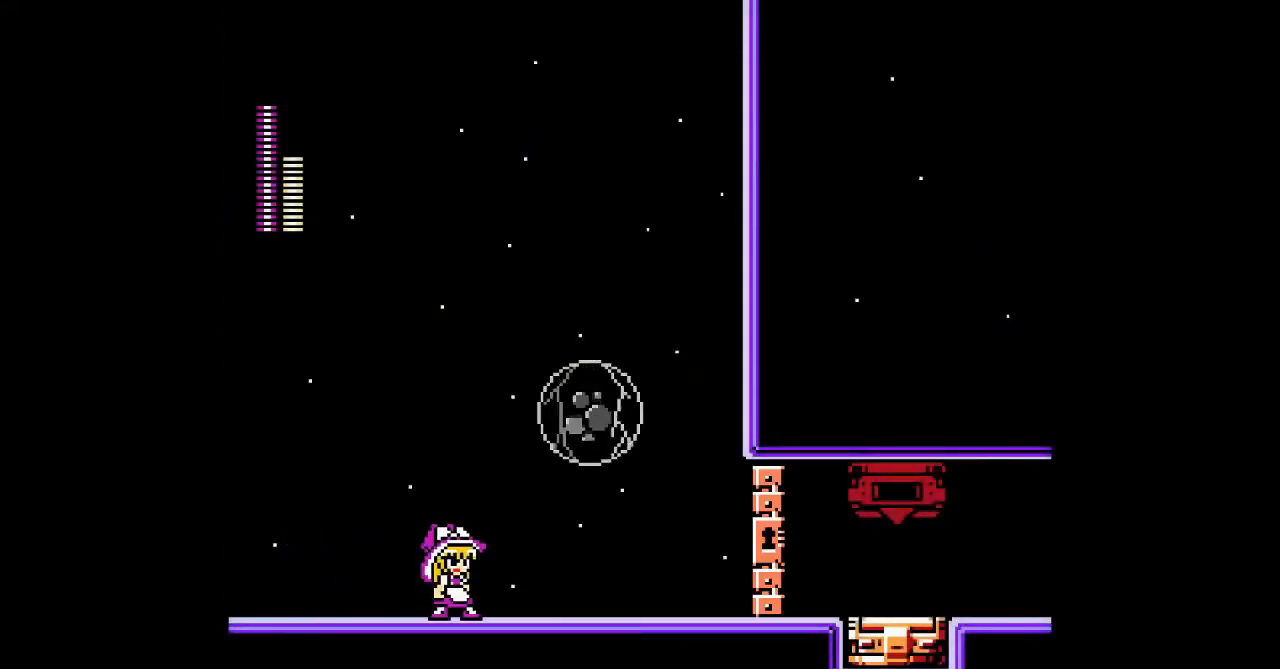
{"buttons": ["DPAD_UP"], "events": [[33, "START", "down"], [167, "START", "up"], [500, "DPAD_UP", "down"]]}
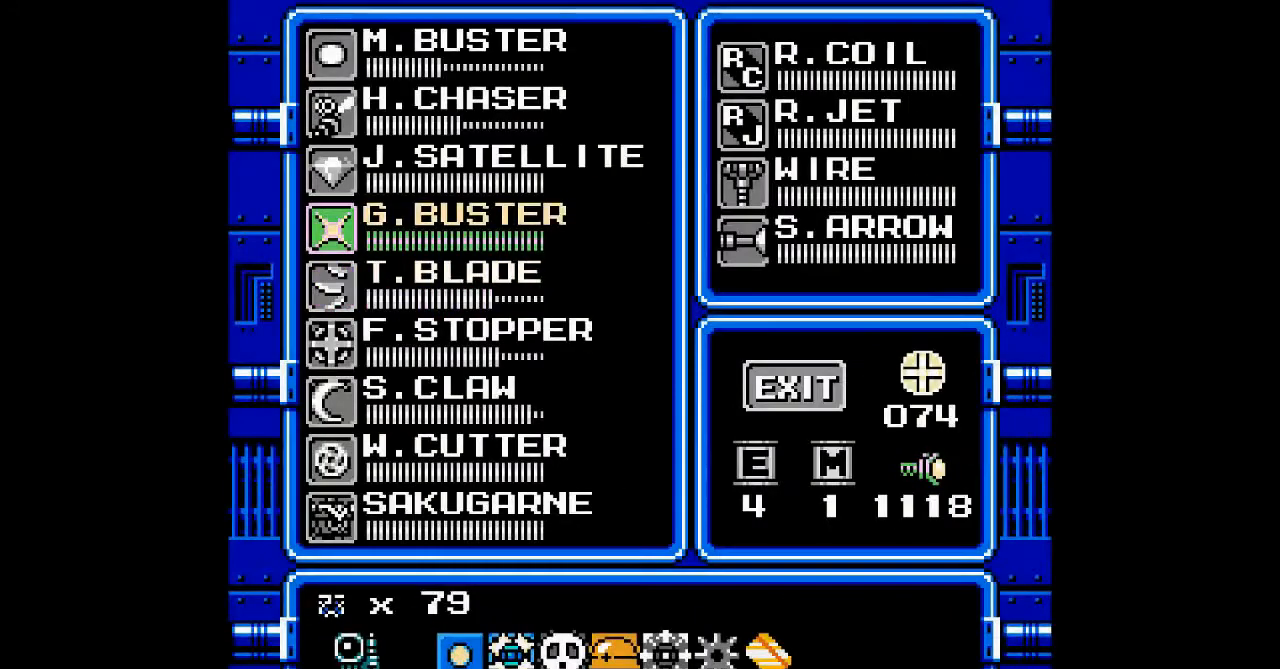
{"buttons": ["DPAD_UP"], "events": [[67, "DPAD_UP", "up"], [167, "DPAD_UP", "down"], [267, "DPAD_UP", "up"], [333, "DPAD_UP", "down"], [400, "DPAD_UP", "up"], [500, "DPAD_UP", "down"]]}
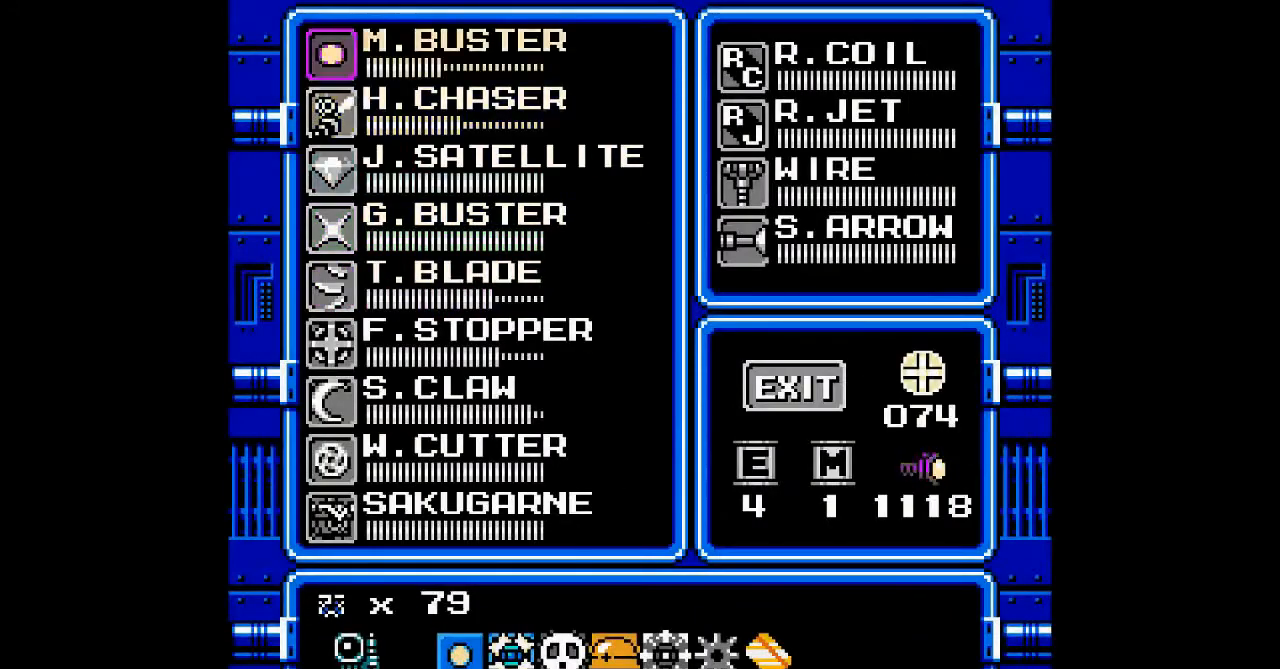
{"buttons": [], "events": [[100, "DPAD_UP", "up"], [267, "START", "down"], [367, "START", "up"]]}
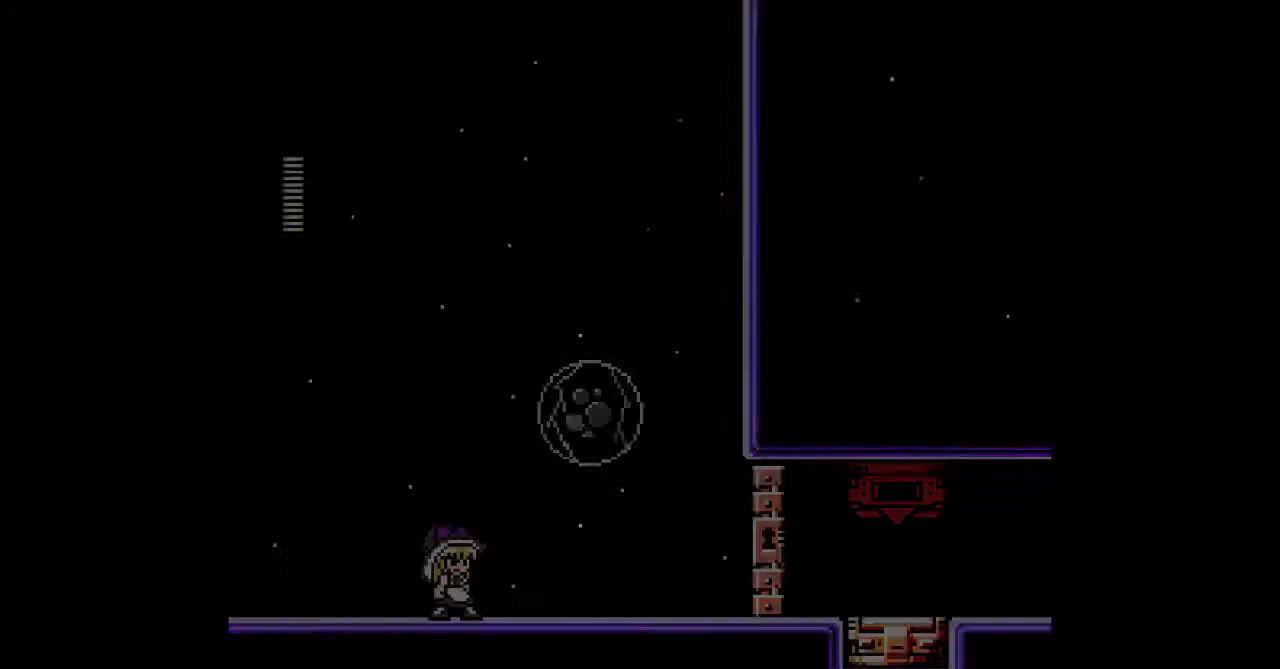
{"buttons": ["A"], "events": [[500, "A", "down"]]}
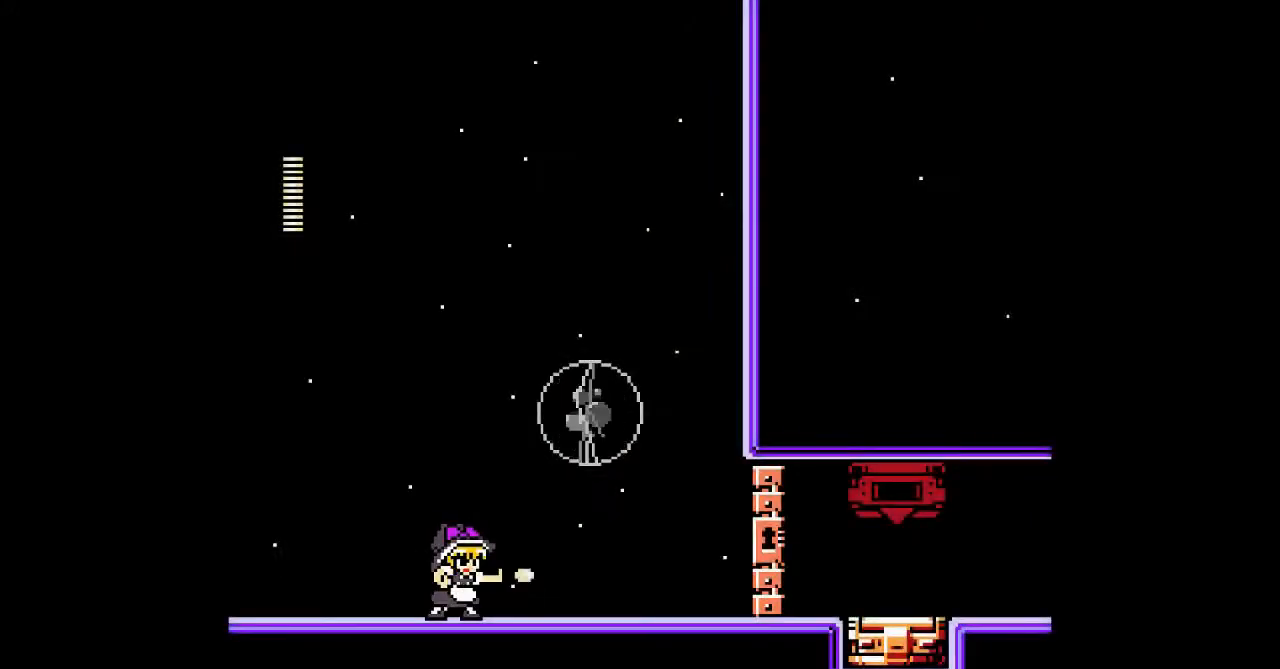
{"buttons": ["A"], "events": []}
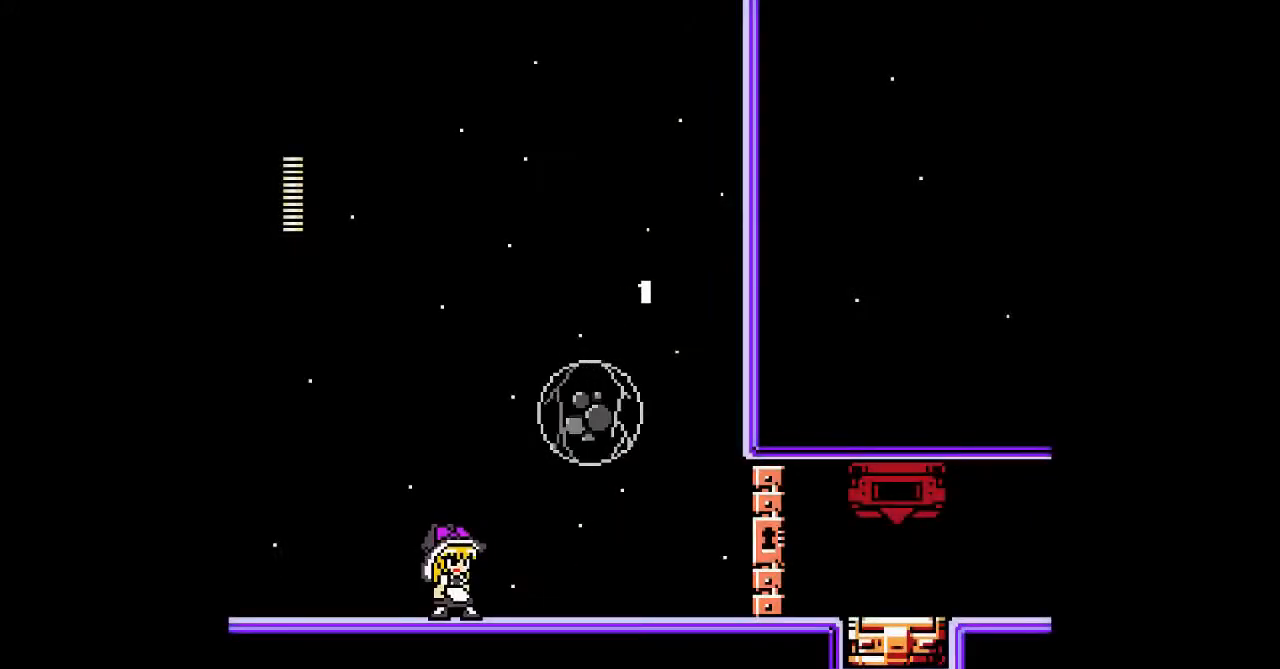
{"buttons": [], "events": [[333, "A", "up"], [433, "A", "down"], [500, "A", "up"]]}
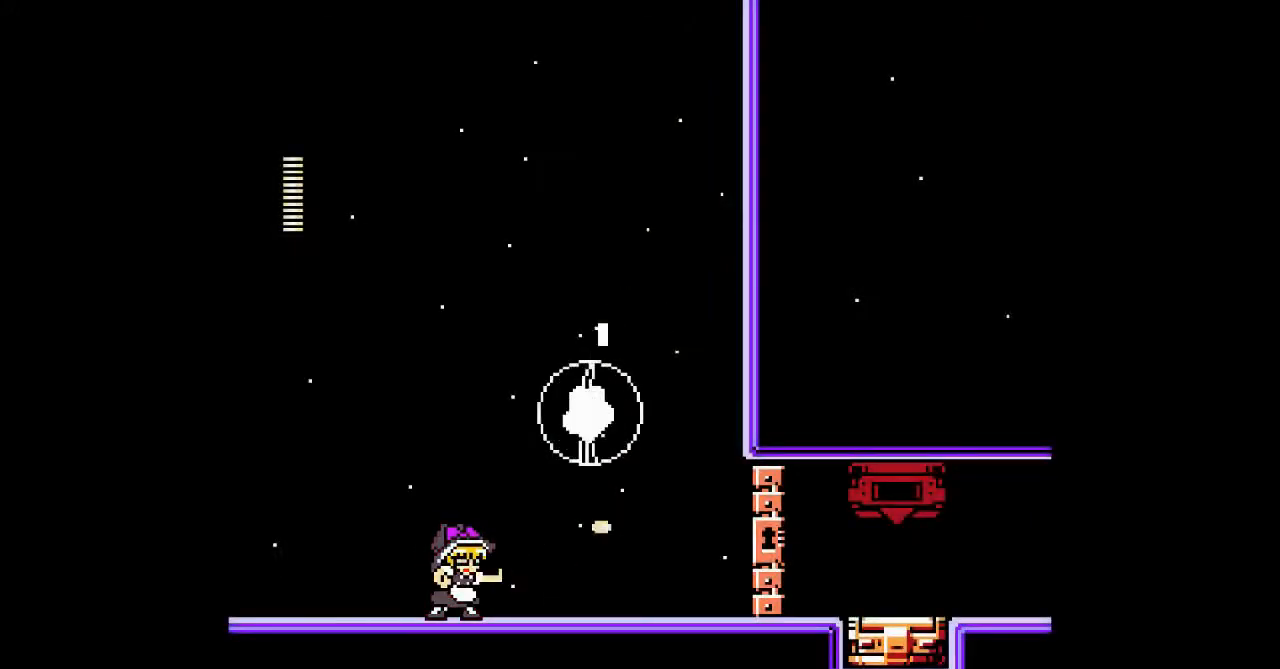
{"buttons": ["A"], "events": [[100, "A", "down"], [200, "A", "up"], [300, "A", "down"], [367, "A", "up"], [467, "A", "down"]]}
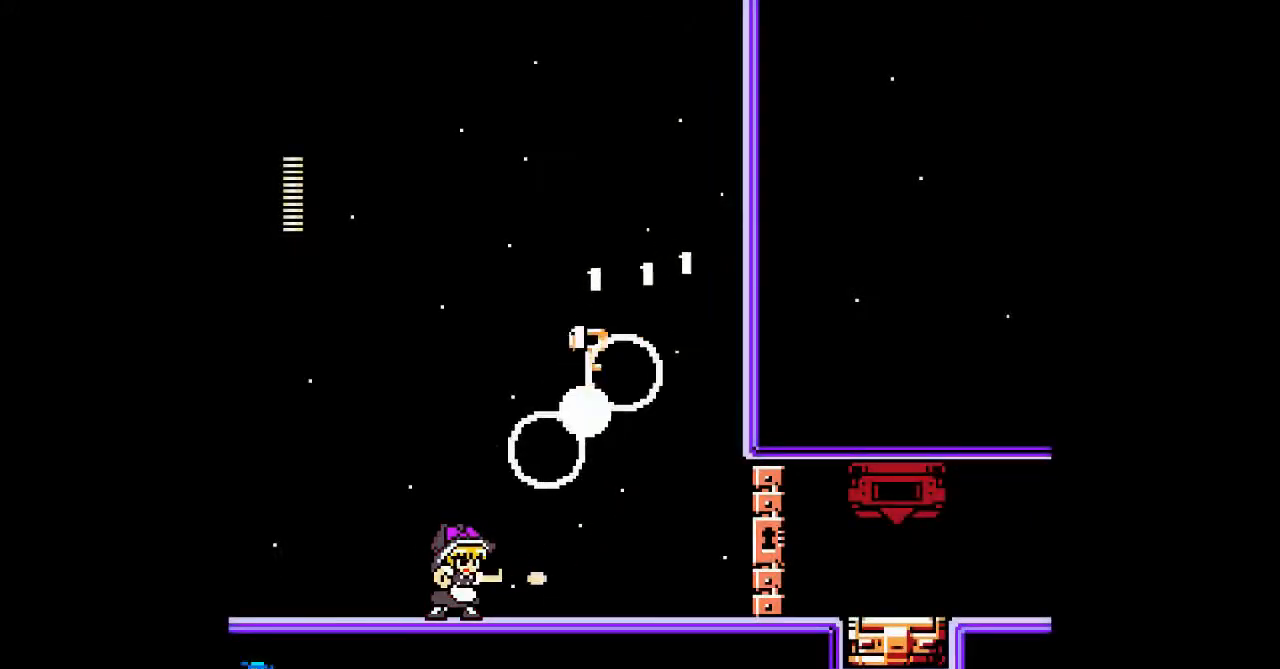
{"buttons": [], "events": [[67, "A", "up"], [167, "A", "down"], [267, "A", "up"]]}
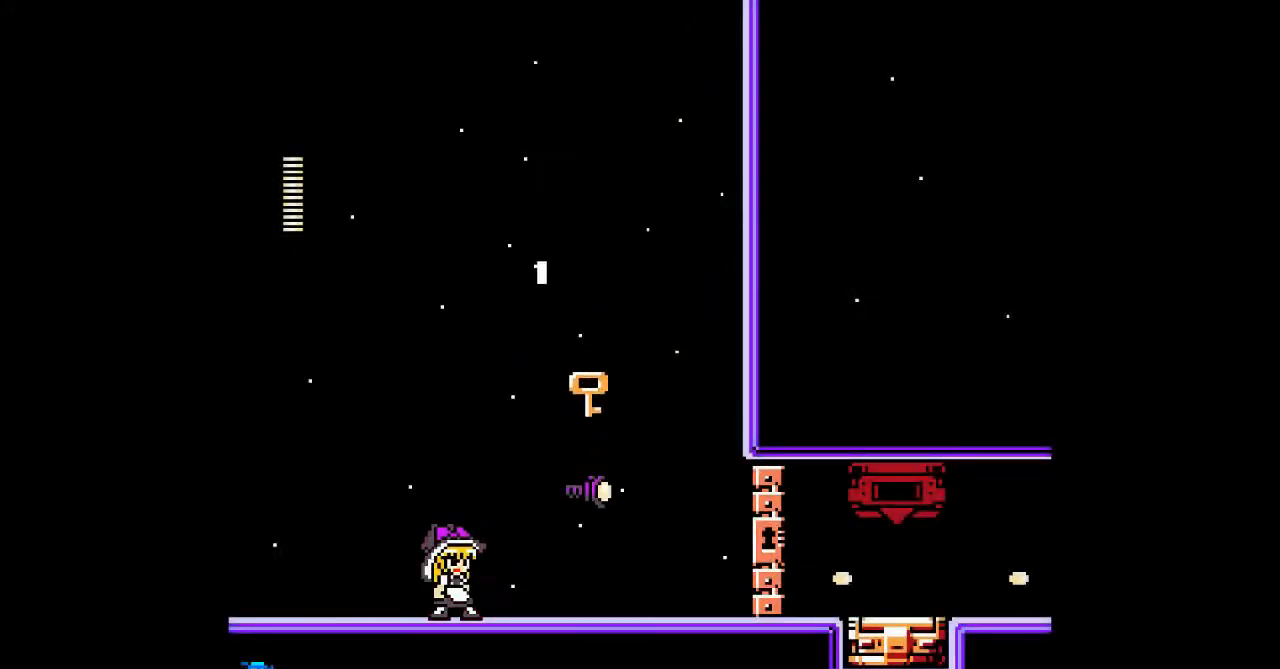
{"buttons": ["DPAD_RIGHT"], "events": [[467, "DPAD_RIGHT", "down"]]}
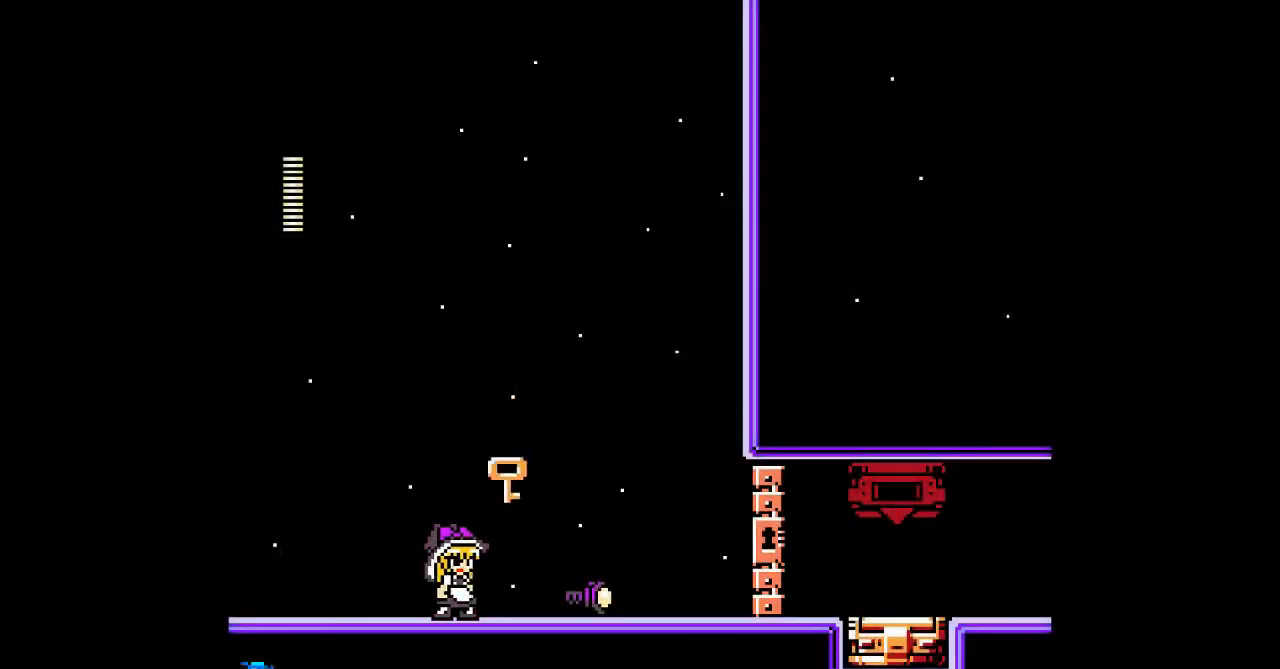
{"buttons": ["DPAD_RIGHT"], "events": []}
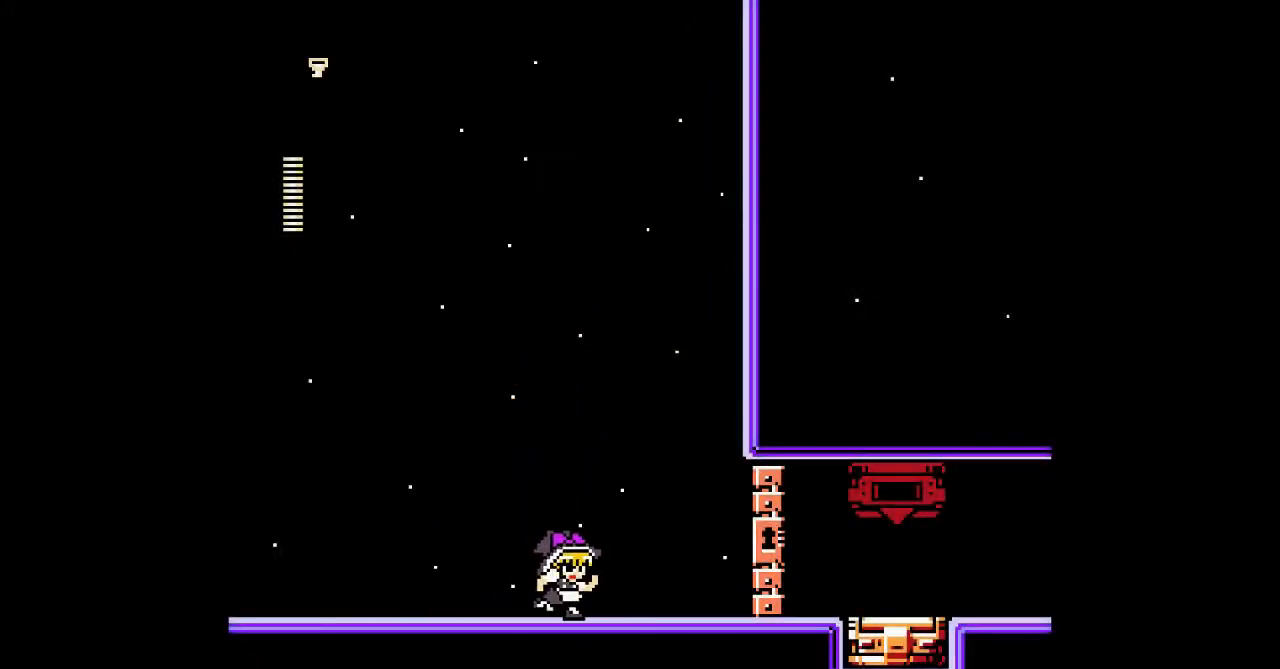
{"buttons": ["DPAD_RIGHT"], "events": []}
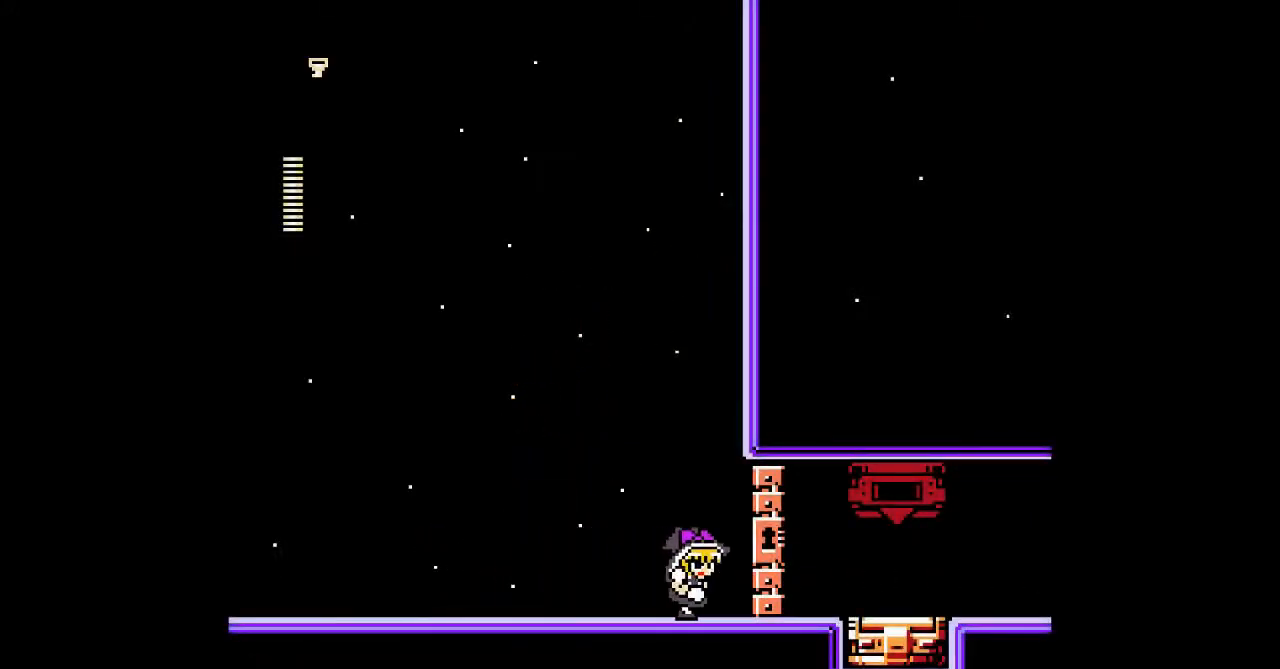
{"buttons": ["DPAD_RIGHT"], "events": []}
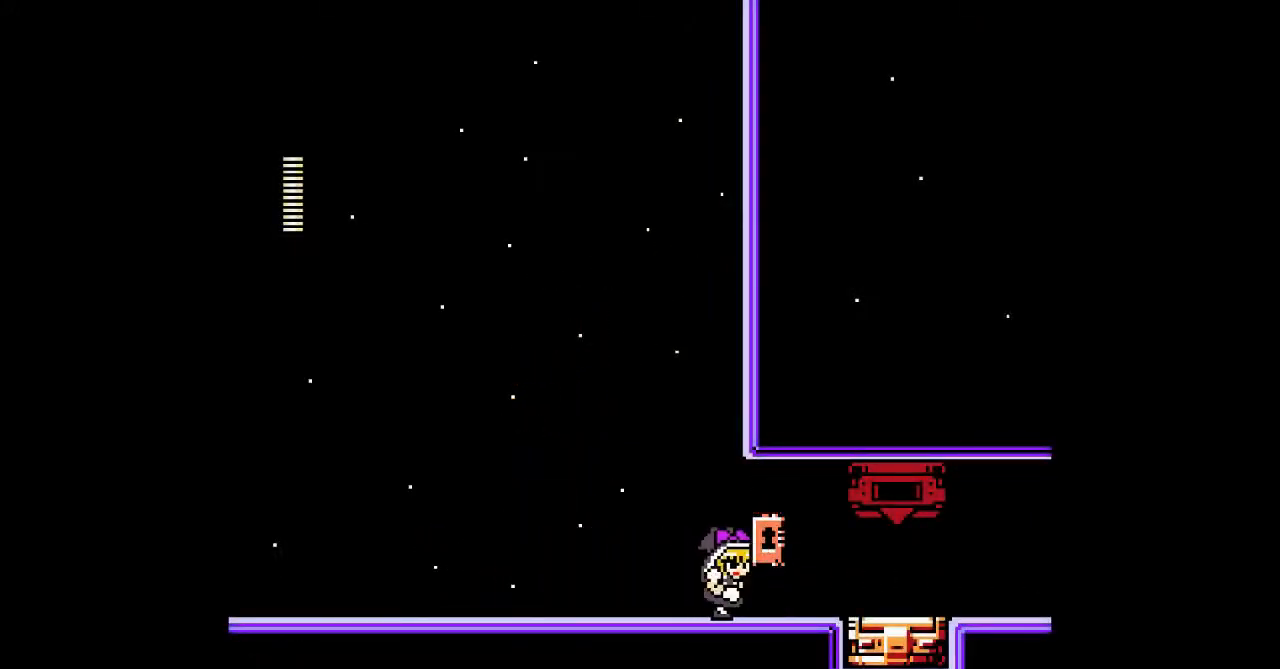
{"buttons": ["DPAD_RIGHT"], "events": []}
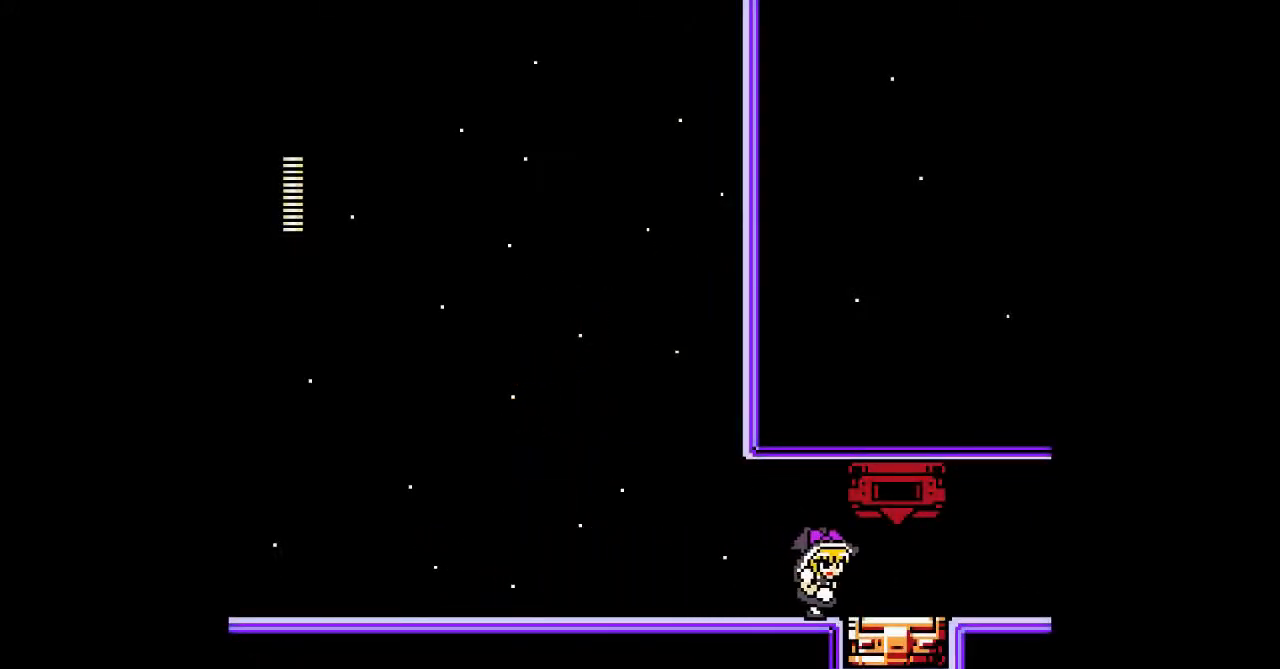
{"buttons": ["DPAD_RIGHT"], "events": []}
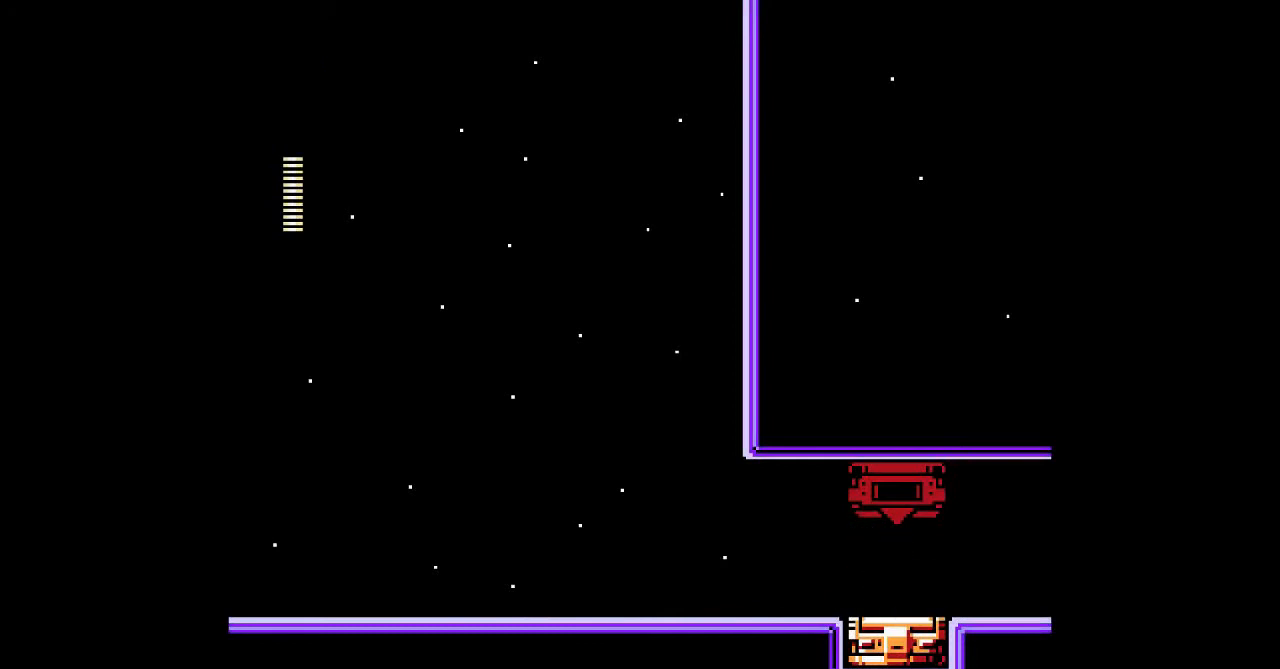
{"buttons": [], "events": [[33, "DPAD_RIGHT", "up"]]}